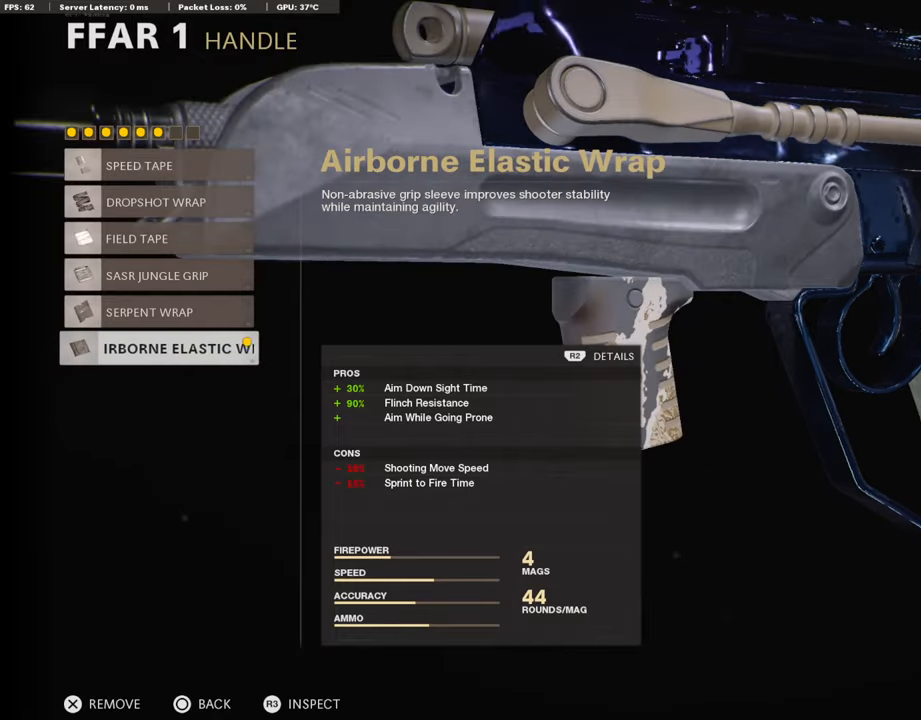
Gameplay with a controller (PlayStation layout); each line is a JSON object with the inputs held at the frame after it. "events" lists button and stick changes between this image and that frame as [ms after this image, input, new state], when the widget could be followed in between.
{"buttons": [], "left_stick": "center", "right_stick": "center", "events": []}
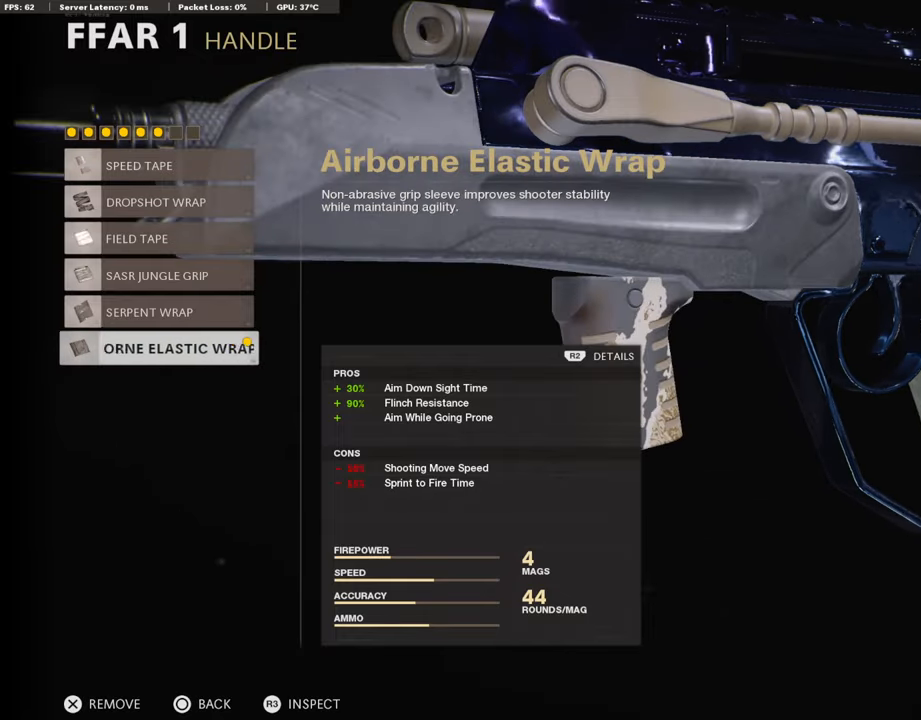
{"buttons": [], "left_stick": "center", "right_stick": "center", "events": []}
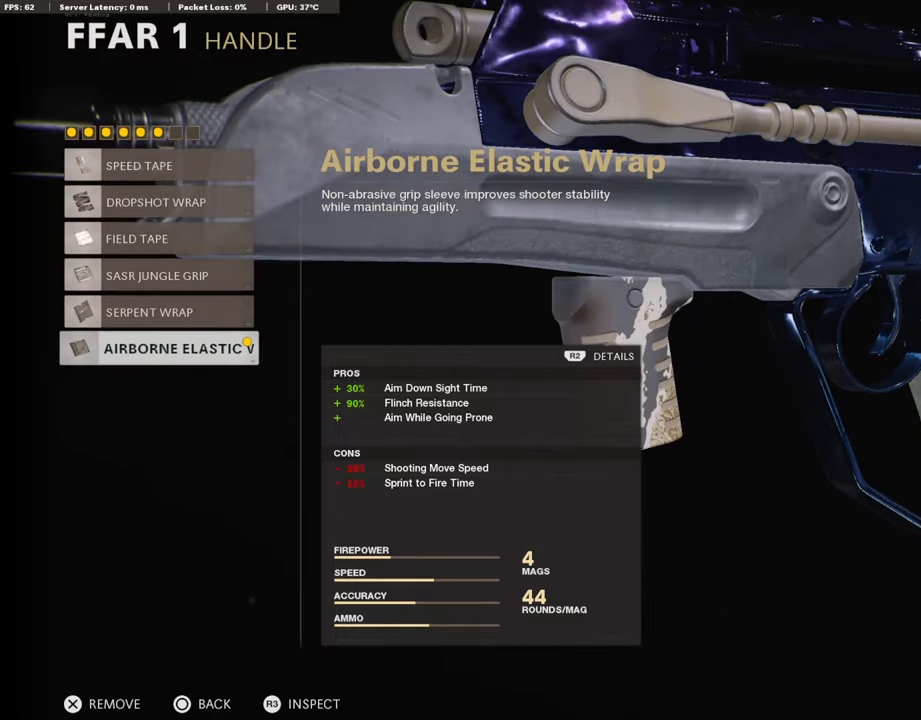
{"buttons": [], "left_stick": "center", "right_stick": "center", "events": []}
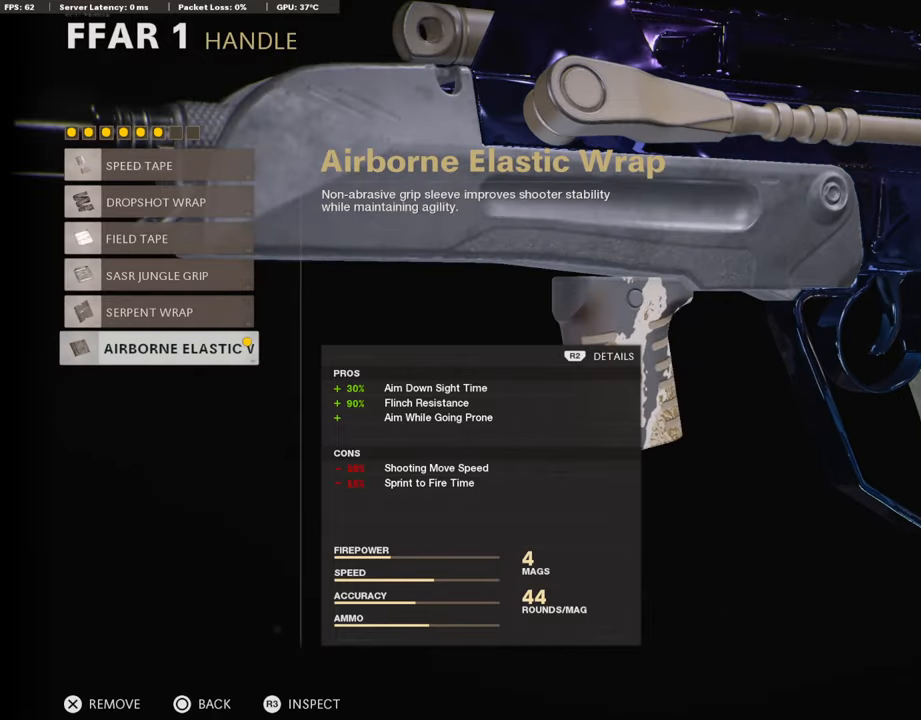
{"buttons": [], "left_stick": "center", "right_stick": "center", "events": []}
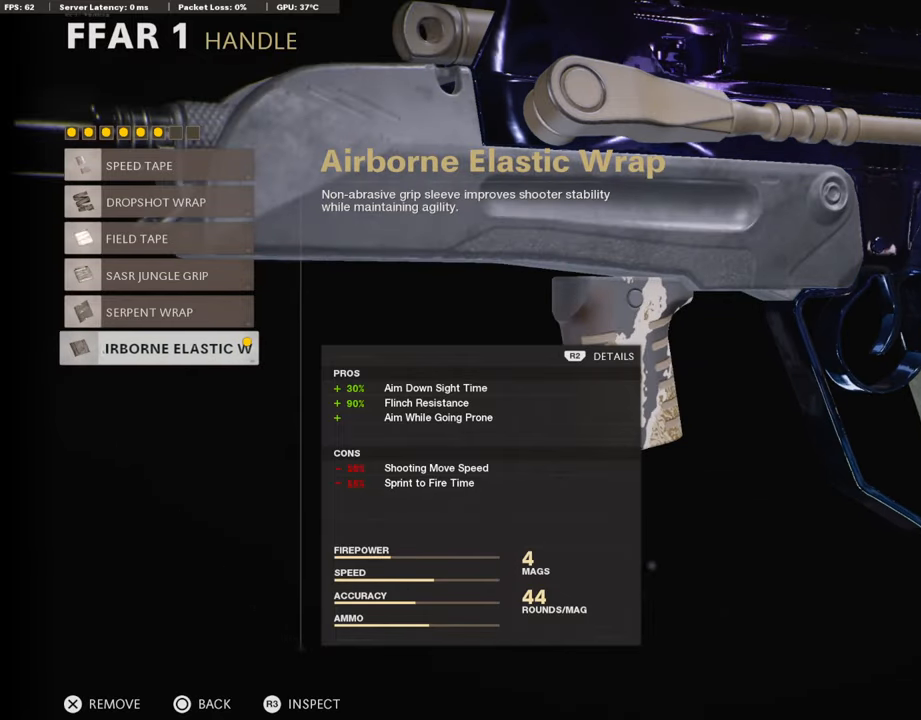
{"buttons": [], "left_stick": "center", "right_stick": "center", "events": []}
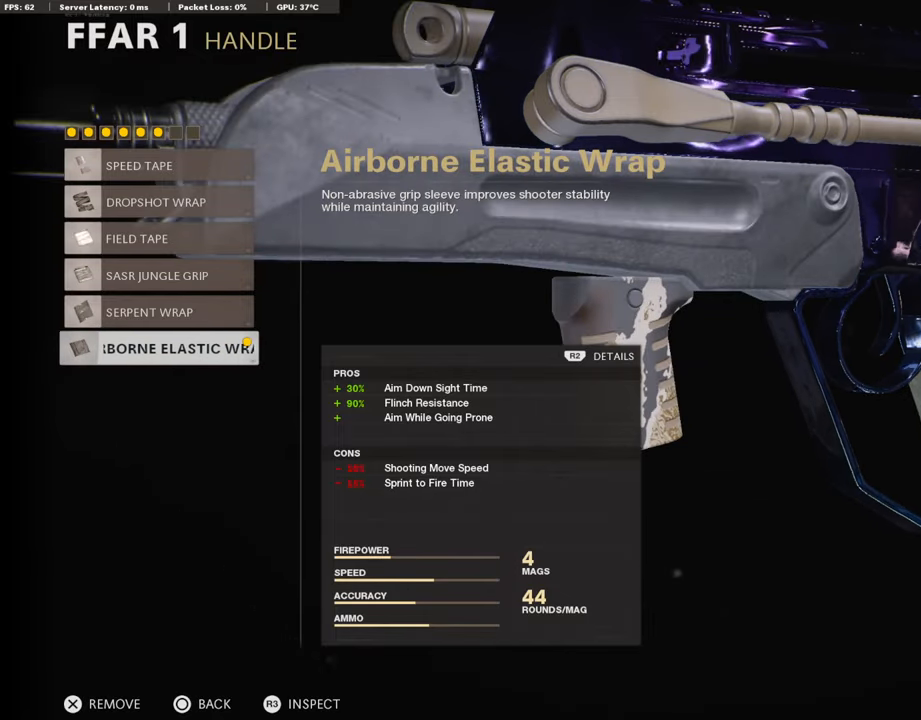
{"buttons": [], "left_stick": "center", "right_stick": "center", "events": []}
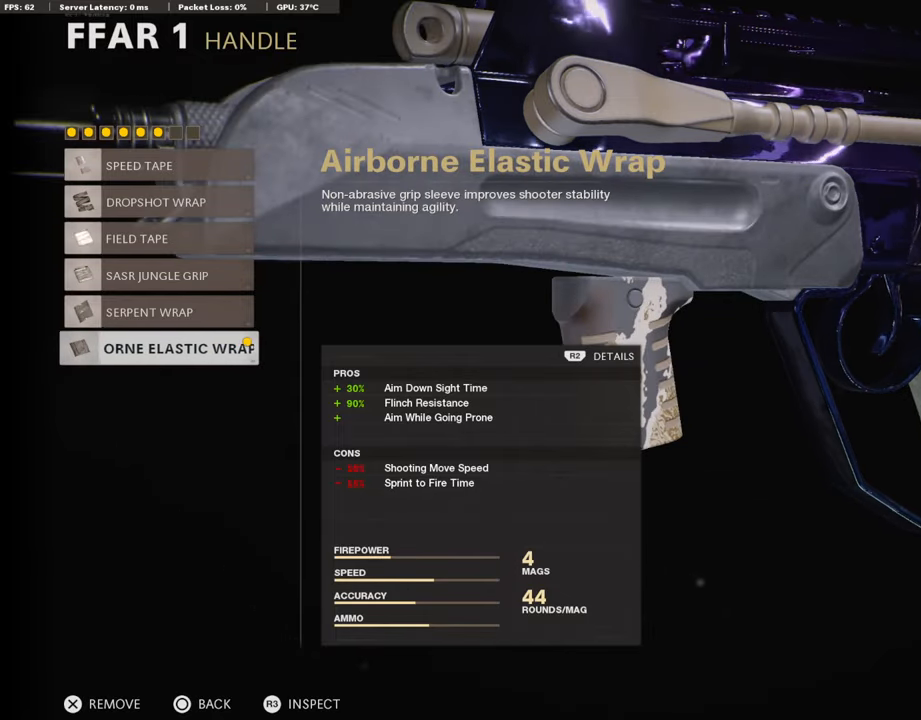
{"buttons": [], "left_stick": "center", "right_stick": "center", "events": []}
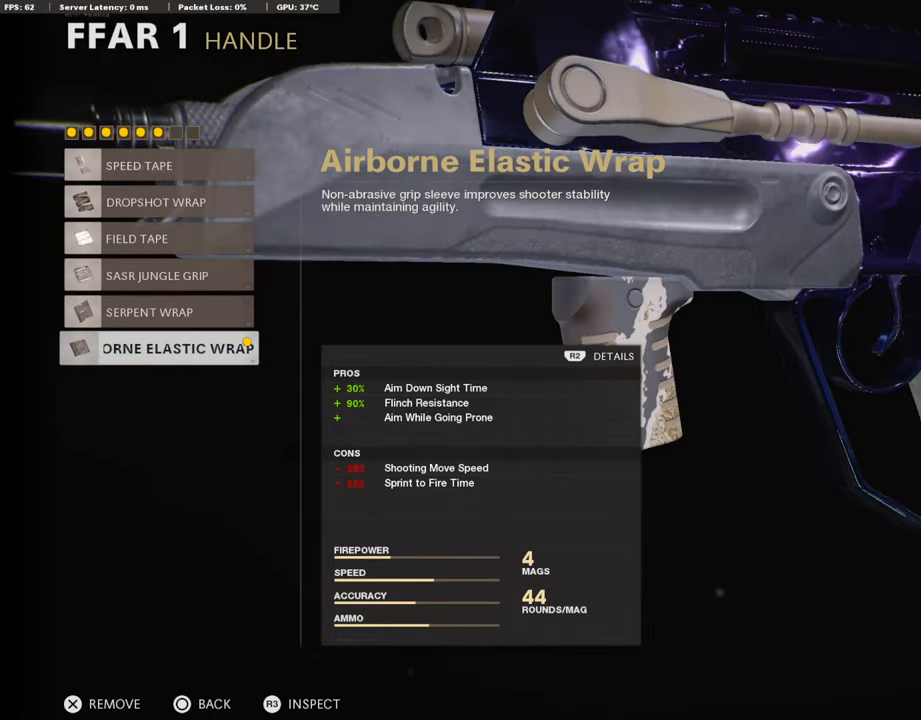
{"buttons": [], "left_stick": "center", "right_stick": "center", "events": [[51, "CIRCLE", "down"], [185, "CIRCLE", "up"], [320, "DPAD_DOWN", "down"], [421, "DPAD_DOWN", "up"]]}
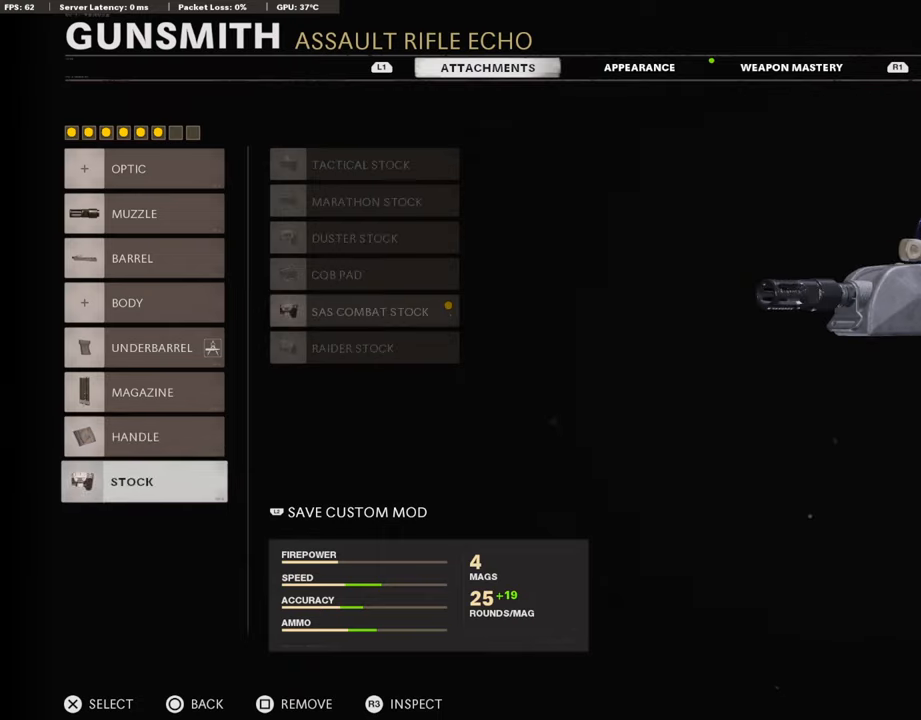
{"buttons": [], "left_stick": "center", "right_stick": "center", "events": [[354, "CROSS", "down"], [505, "CROSS", "up"]]}
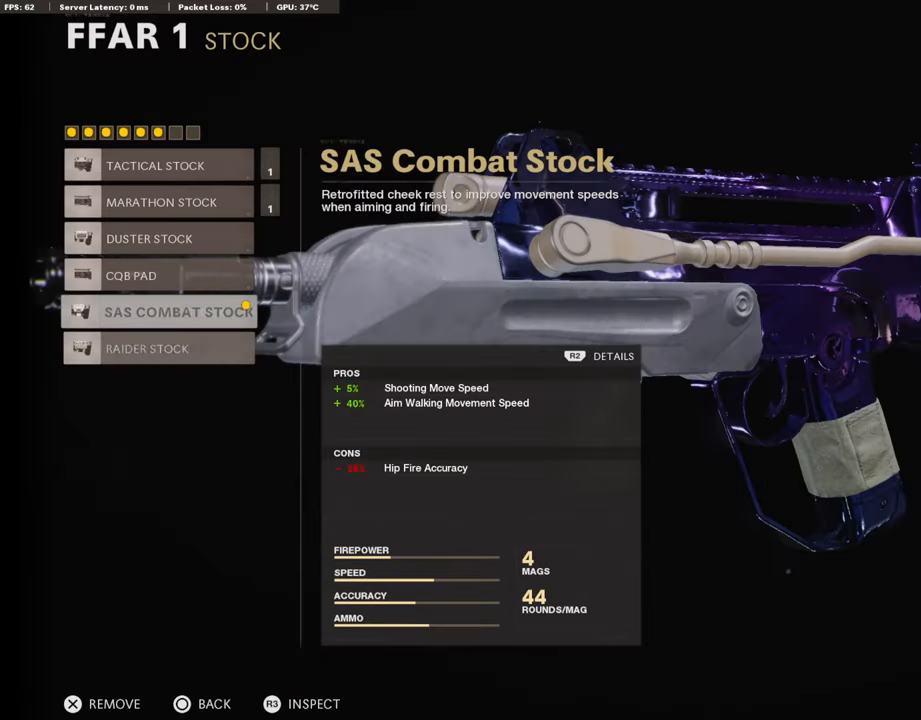
{"buttons": [], "left_stick": "center", "right_stick": "center", "events": []}
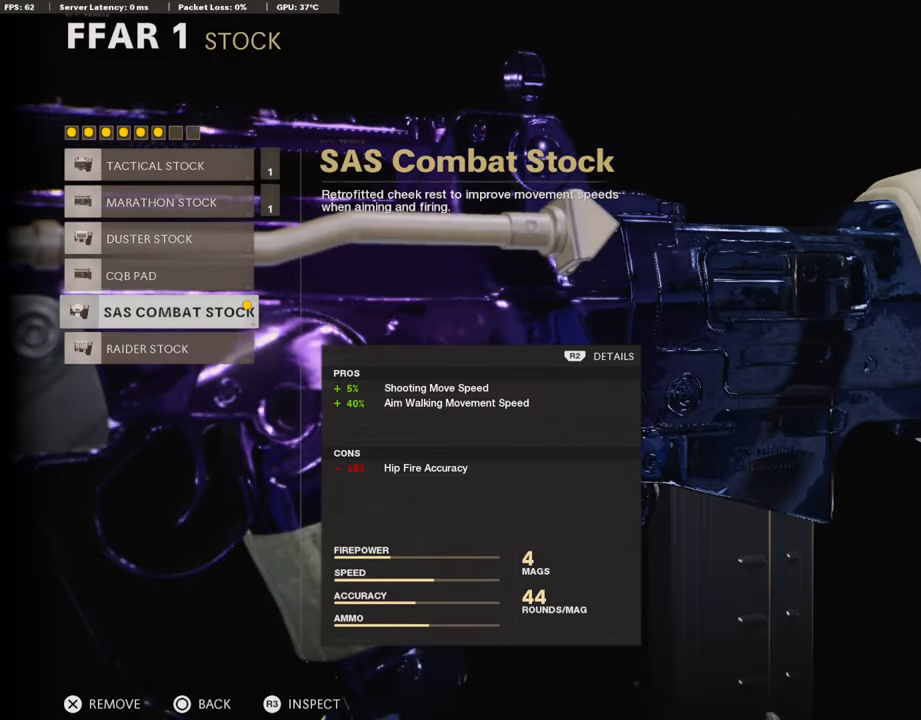
{"buttons": [], "left_stick": "center", "right_stick": "center", "events": []}
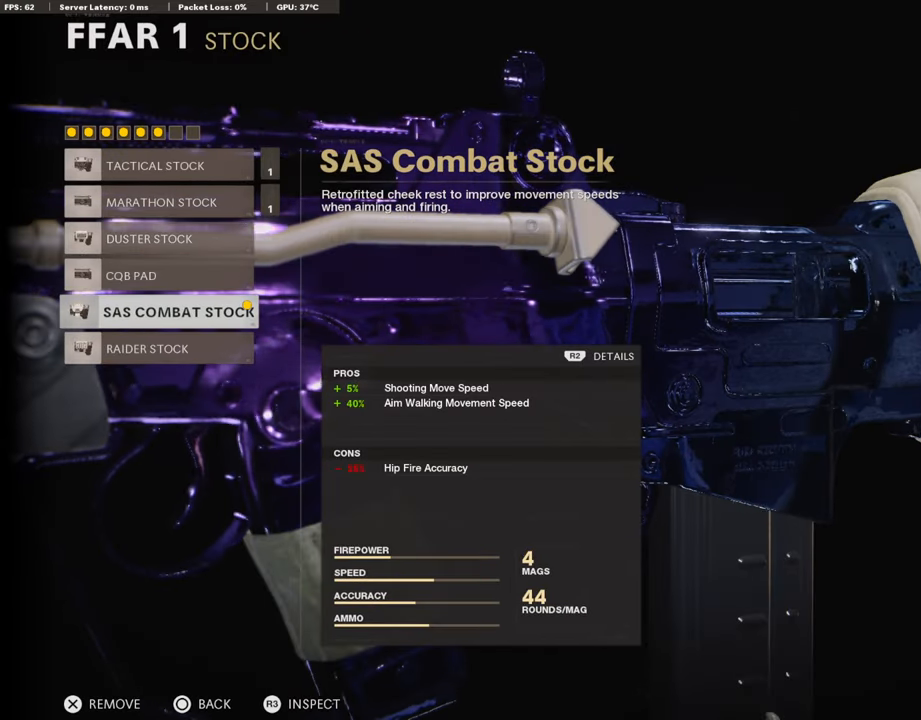
{"buttons": [], "left_stick": "center", "right_stick": "center", "events": []}
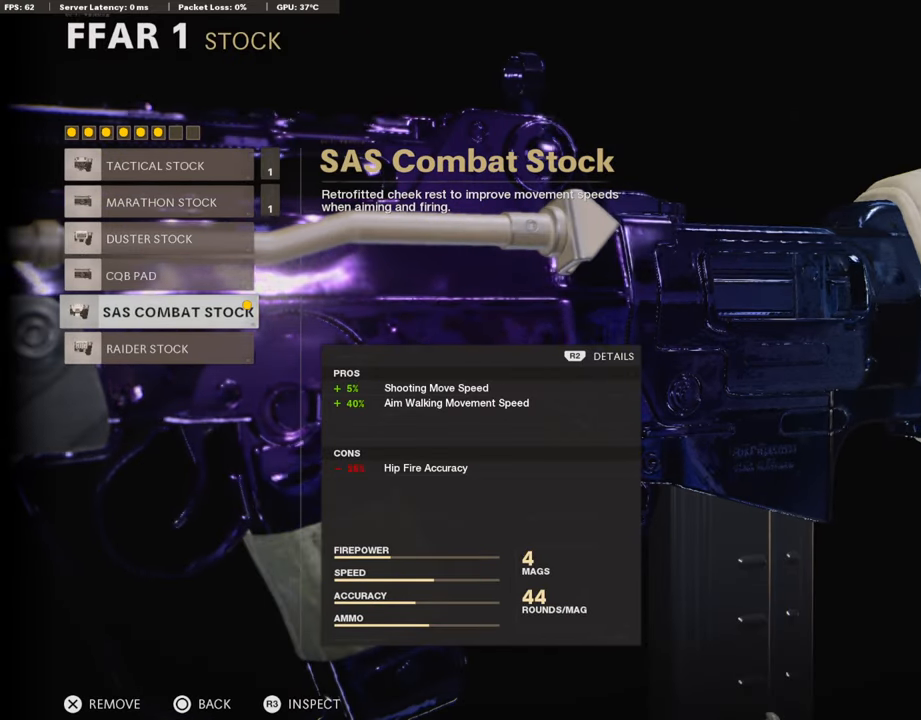
{"buttons": [], "left_stick": "center", "right_stick": "center", "events": []}
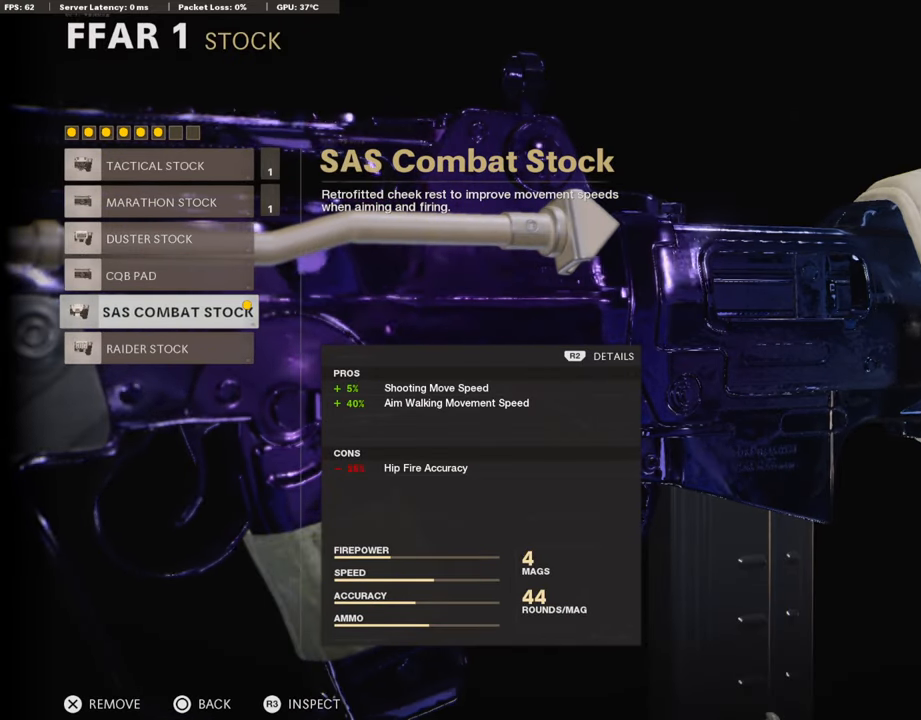
{"buttons": [], "left_stick": "center", "right_stick": "center", "events": []}
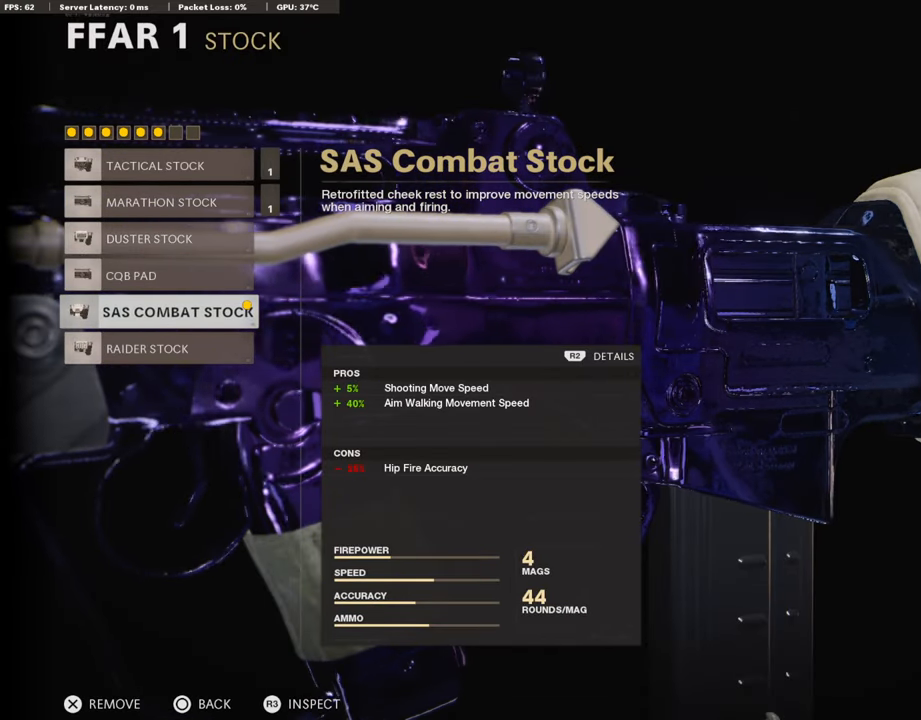
{"buttons": [], "left_stick": "center", "right_stick": "center", "events": []}
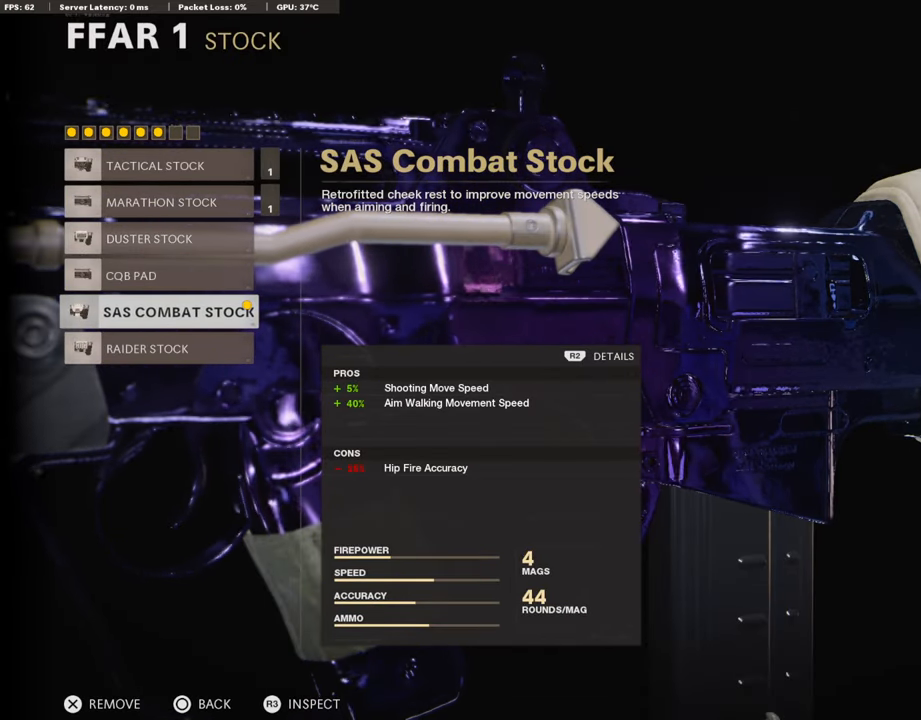
{"buttons": [], "left_stick": "center", "right_stick": "center", "events": []}
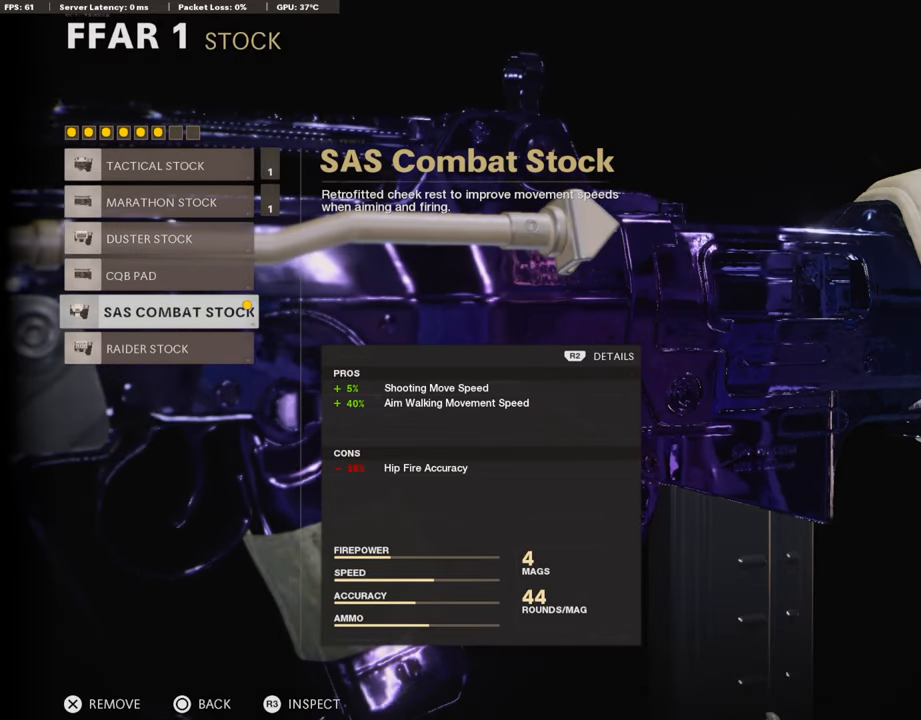
{"buttons": [], "left_stick": "center", "right_stick": "center", "events": []}
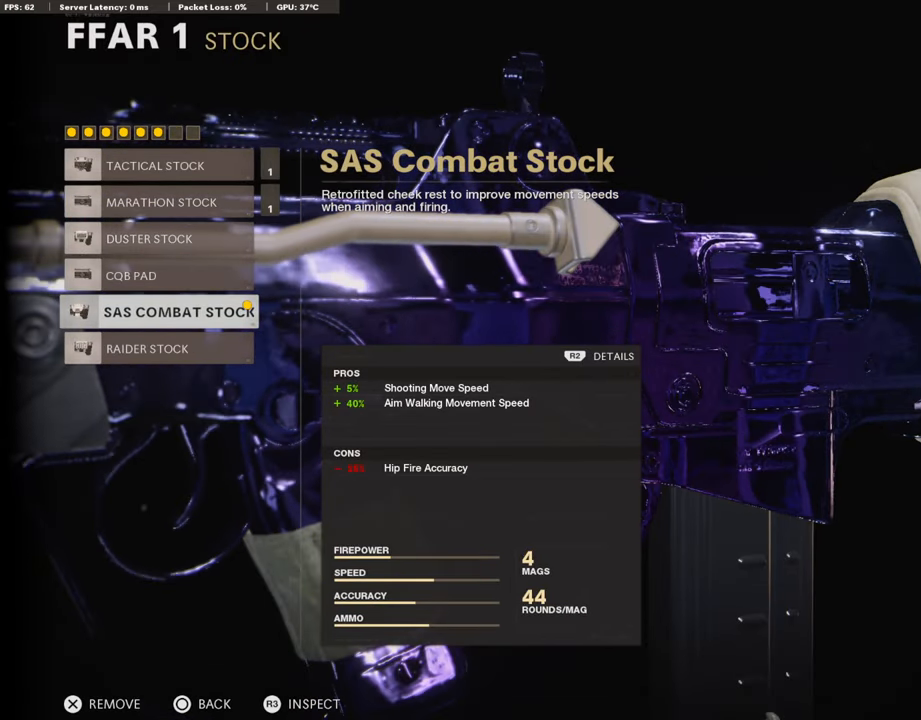
{"buttons": ["CIRCLE"], "left_stick": "center", "right_stick": "center", "events": [[354, "CIRCLE", "down"]]}
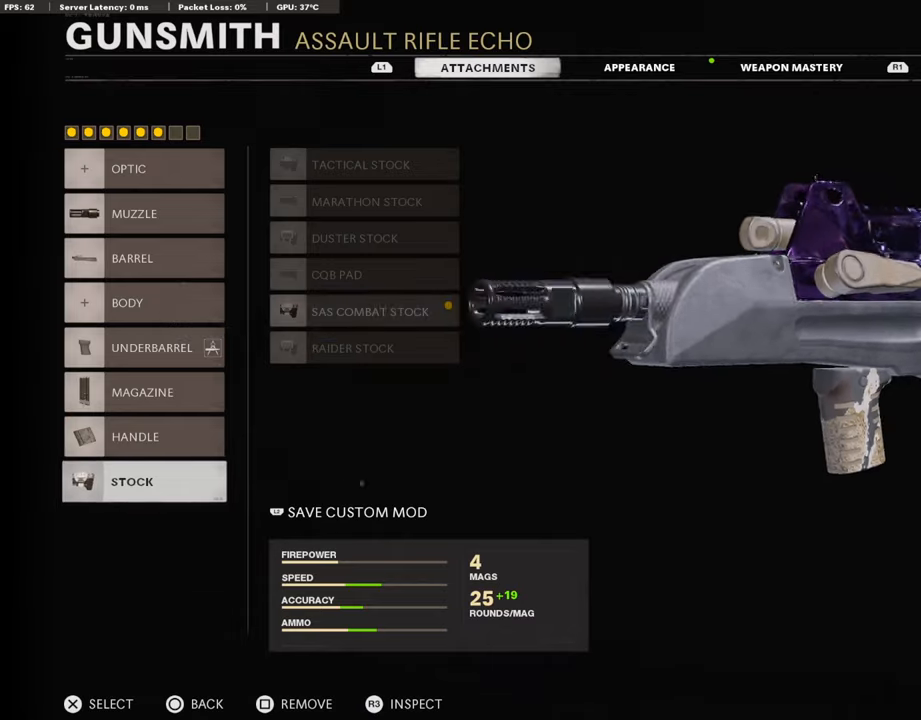
{"buttons": ["CIRCLE"], "left_stick": "center", "right_stick": "center", "events": [[34, "CIRCLE", "up"], [472, "CIRCLE", "down"]]}
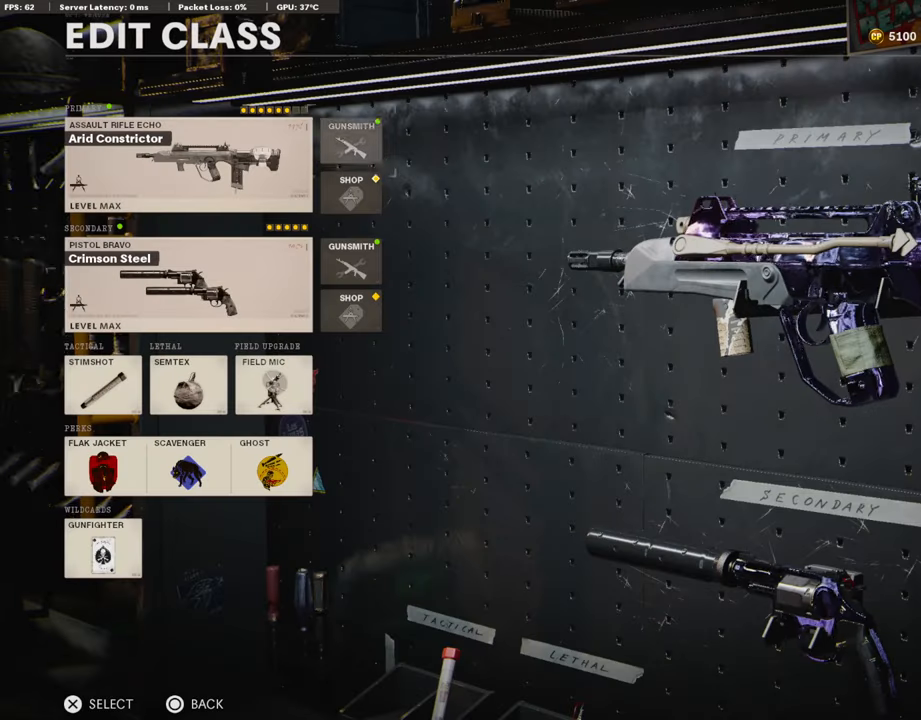
{"buttons": [], "left_stick": "center", "right_stick": "center", "events": [[152, "CIRCLE", "up"]]}